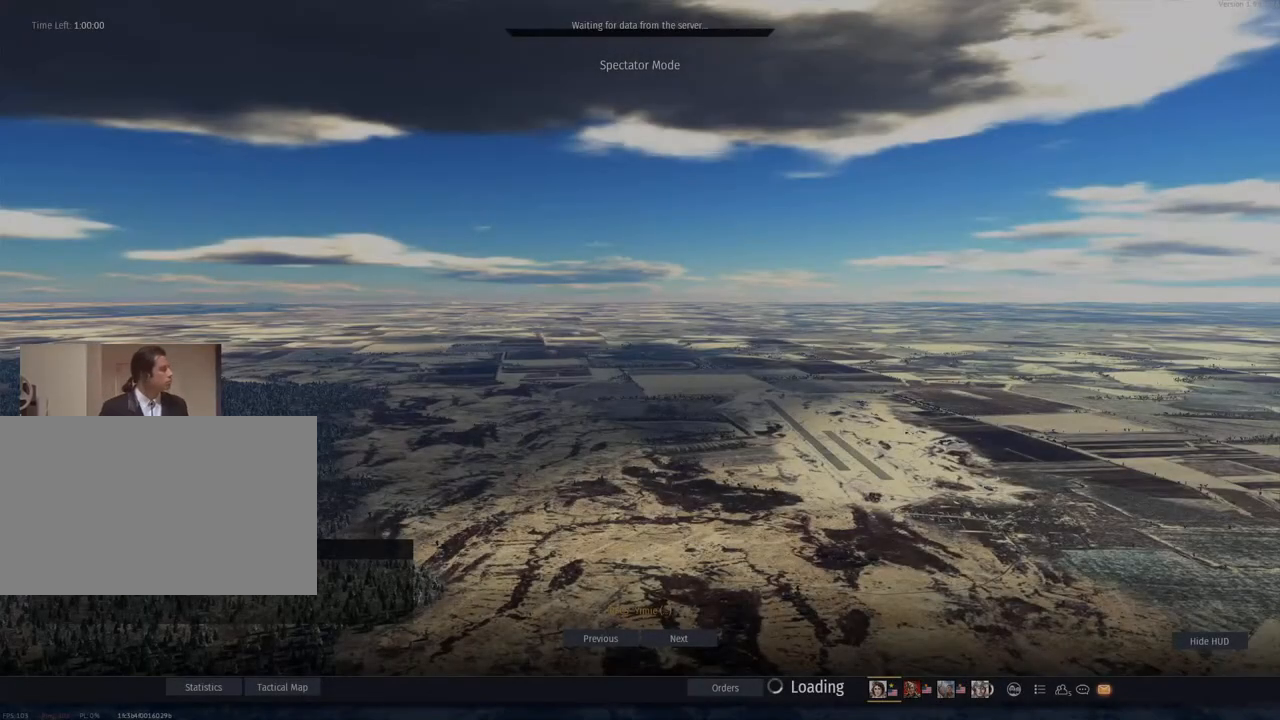
Gameplay with keyboard and mouse; each line is a JSON object with the keys and mouse buttons held at the frame after it. "events" lists presses ("down") and releases ("up") of "1", "2", "3", "4", "5", "a", "alt", "c", "caps_lock", "ctrl", "d", "e", "f", "g", "q", "r", "s", "shift", "space", "t", "tab", "v", "w", "x", "z", "mouse_left", "mouse_wheel" and "mouse_right" between this image and that frame as [ms after this image, input, new state], when the widget could be followed in between. "mouse_left", "mouse_wheel", "mouse_right" = the "left", "wheel", "right" buttons of the "mouse" list. No other keys are recorded. "wheel" means that the mouse wheel is clicked or scrolled. "mouse_move" is the direction in which the mouse moves at that frame (one of eight, or "still"), when it could be read.
{"keys": [], "mouse": [], "mouse_move": "down-left", "events": []}
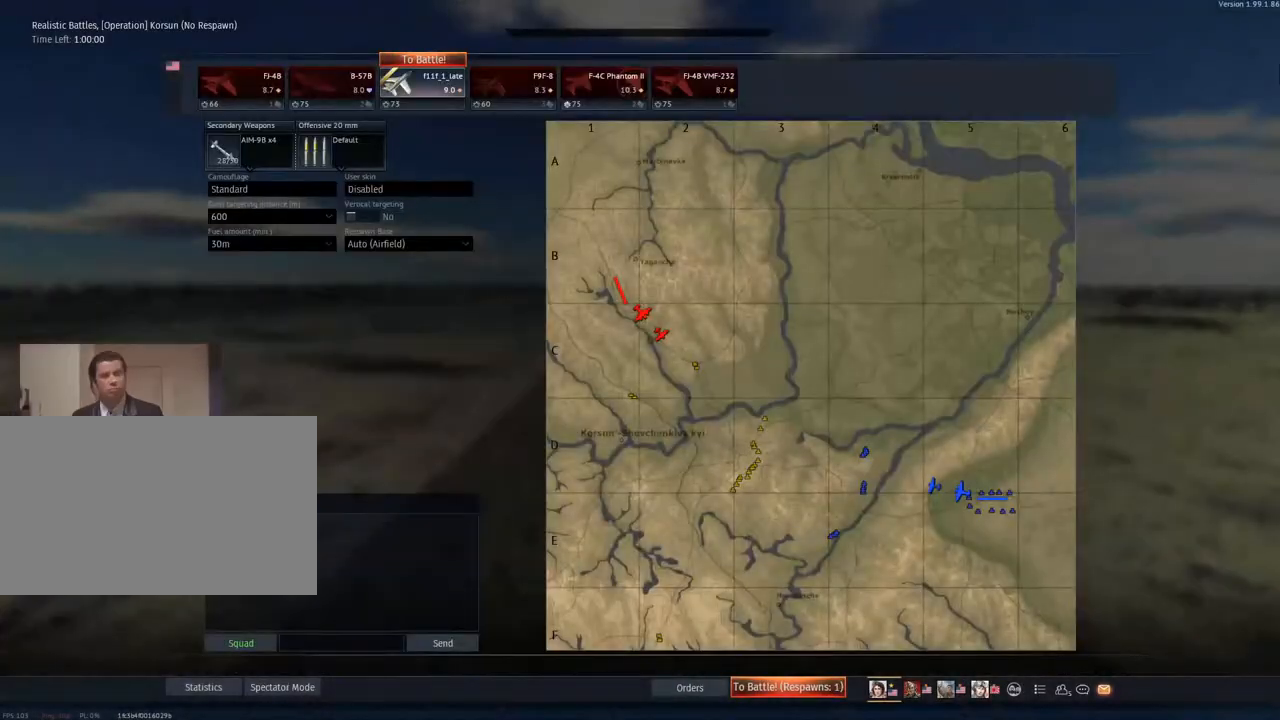
{"keys": [], "mouse": [], "mouse_move": "left", "events": []}
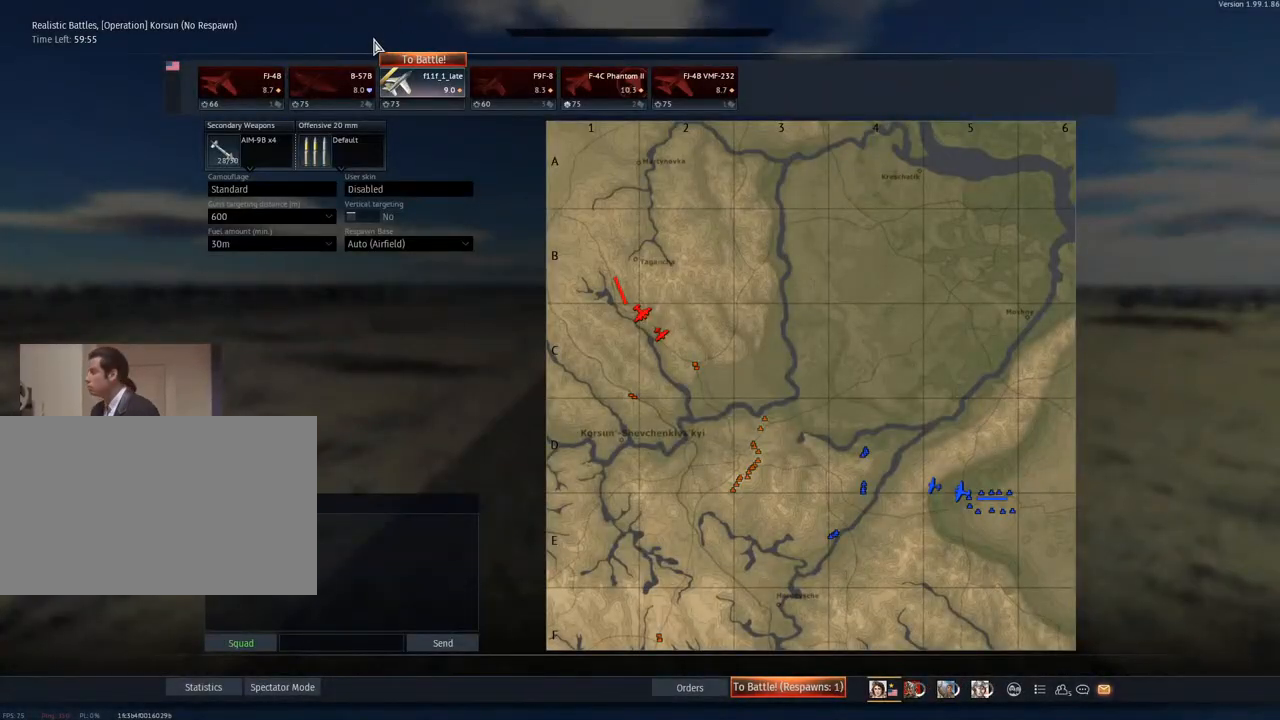
{"keys": [], "mouse": [], "mouse_move": "still", "events": []}
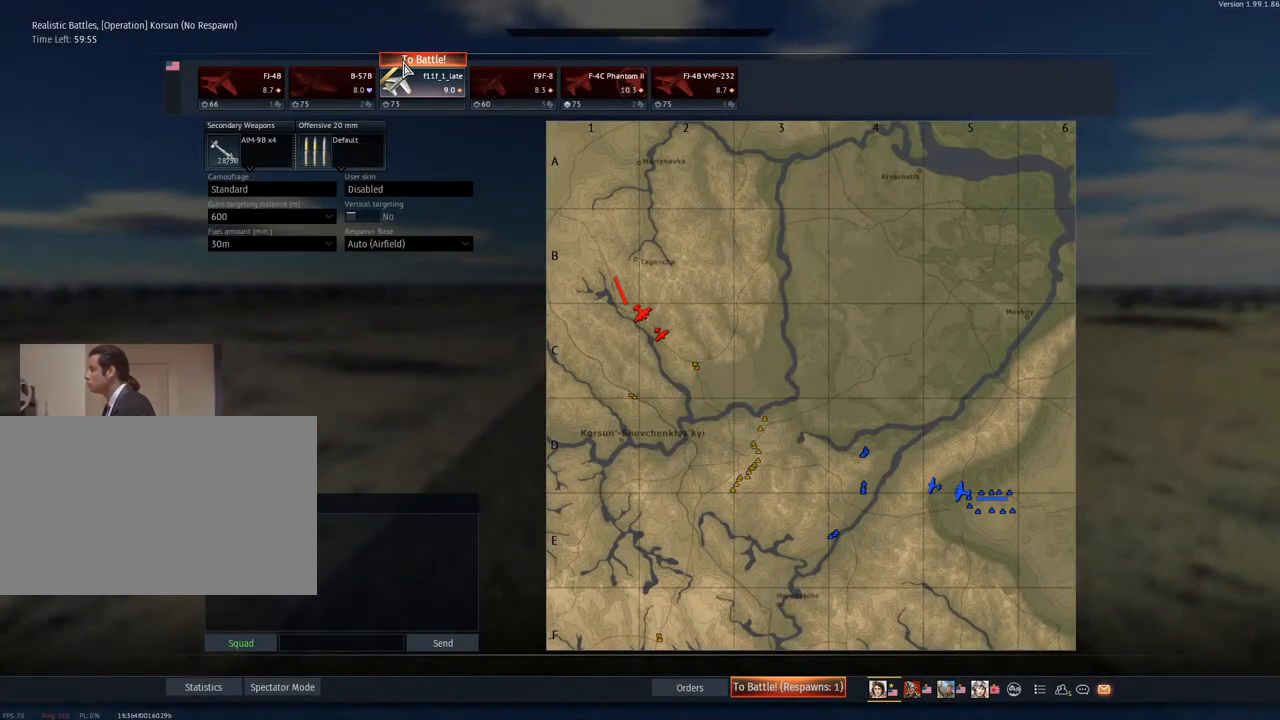
{"keys": [], "mouse": [], "mouse_move": "still", "events": [[117, "mouse_left", "down"], [267, "mouse_left", "up"]]}
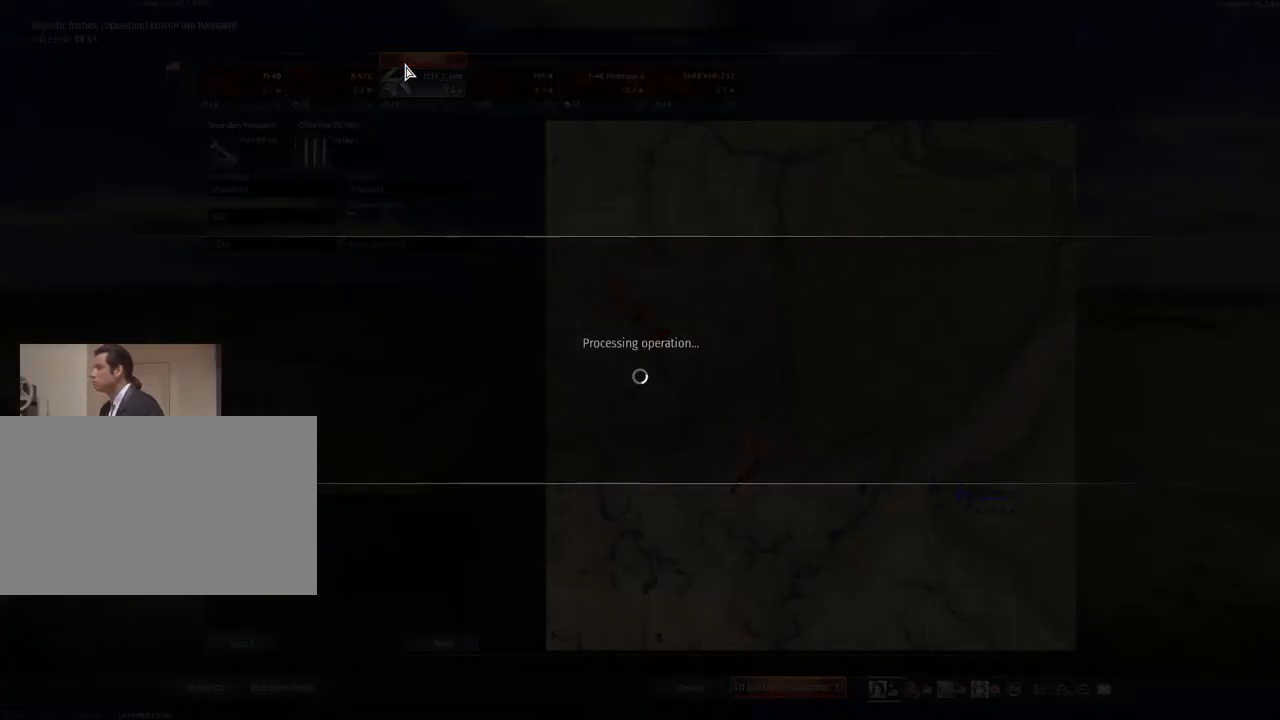
{"keys": [], "mouse": [], "mouse_move": "still", "events": []}
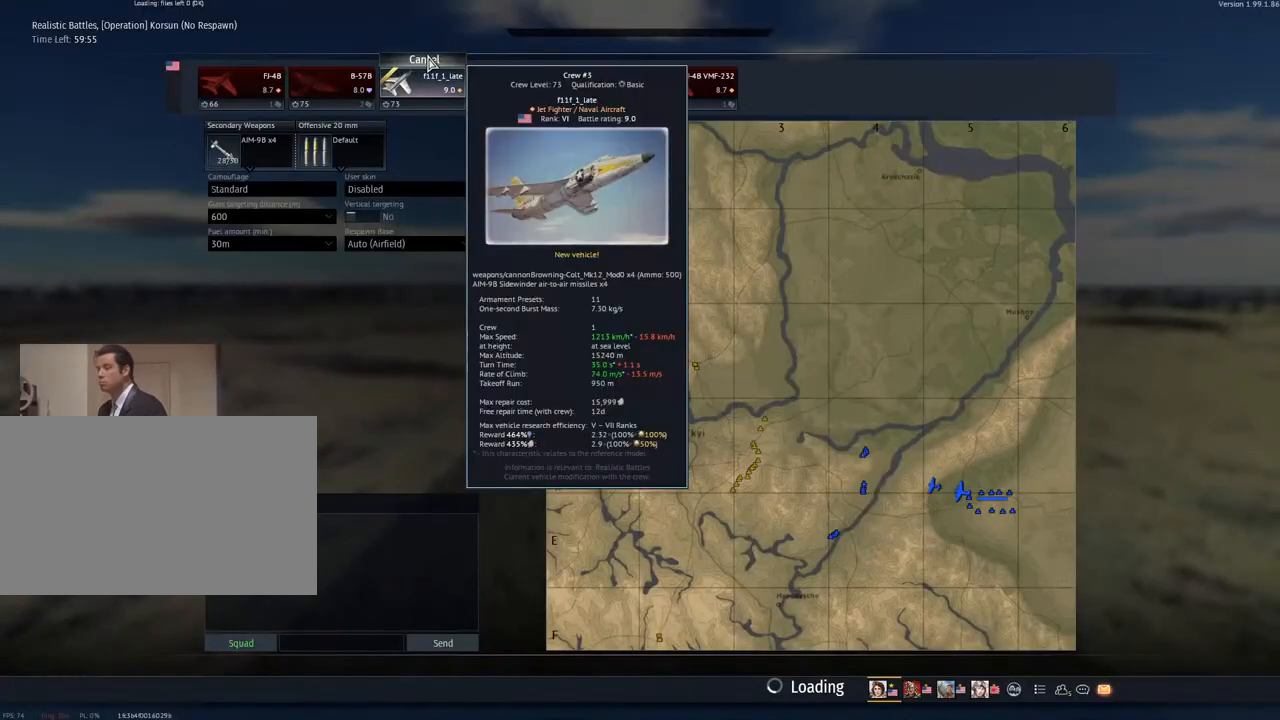
{"keys": [], "mouse": [], "mouse_move": "still", "events": []}
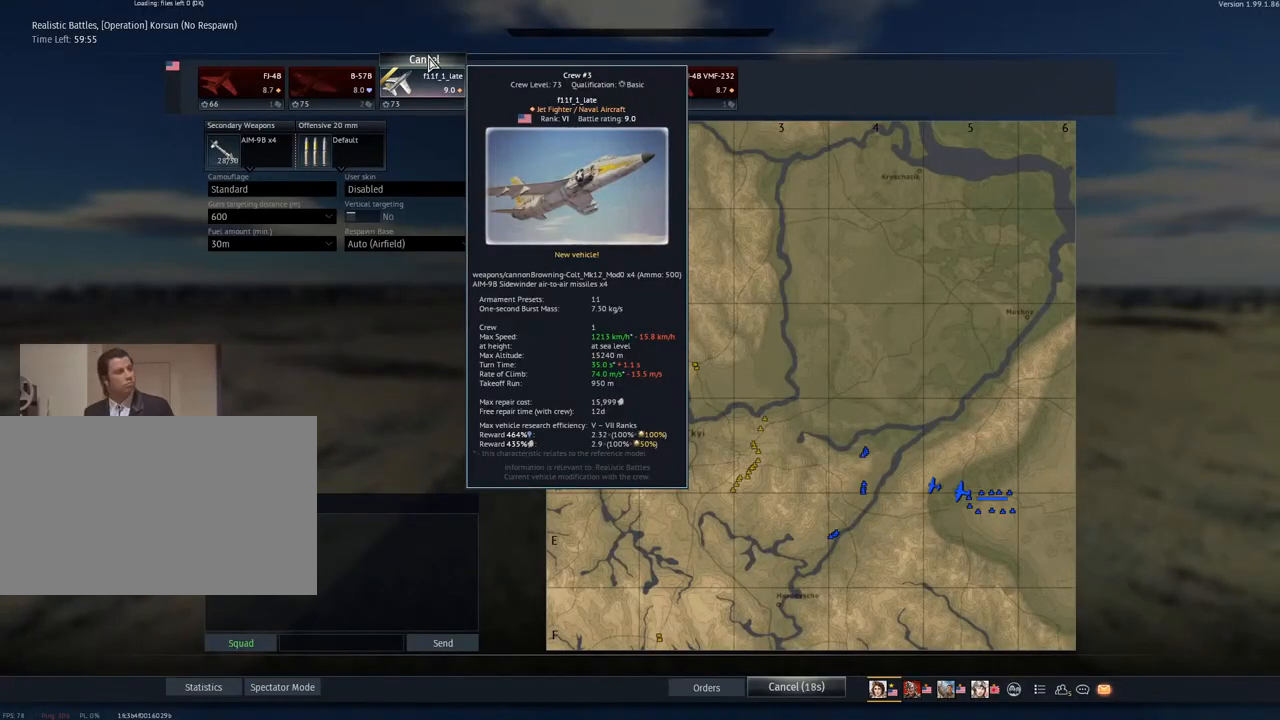
{"keys": [], "mouse": ["wheel"], "mouse_move": "right", "events": [[450, "mouse_wheel", "down"]]}
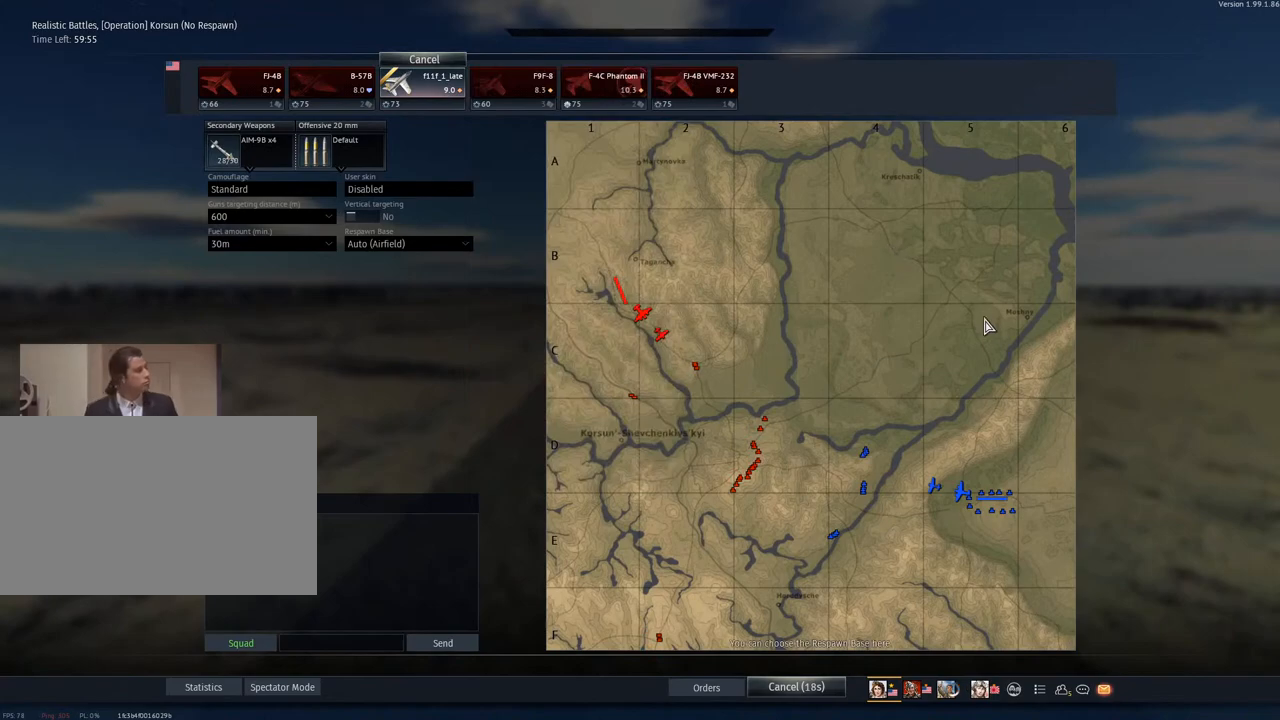
{"keys": [], "mouse": [], "mouse_move": "down-left", "events": [[67, "mouse_wheel", "up"]]}
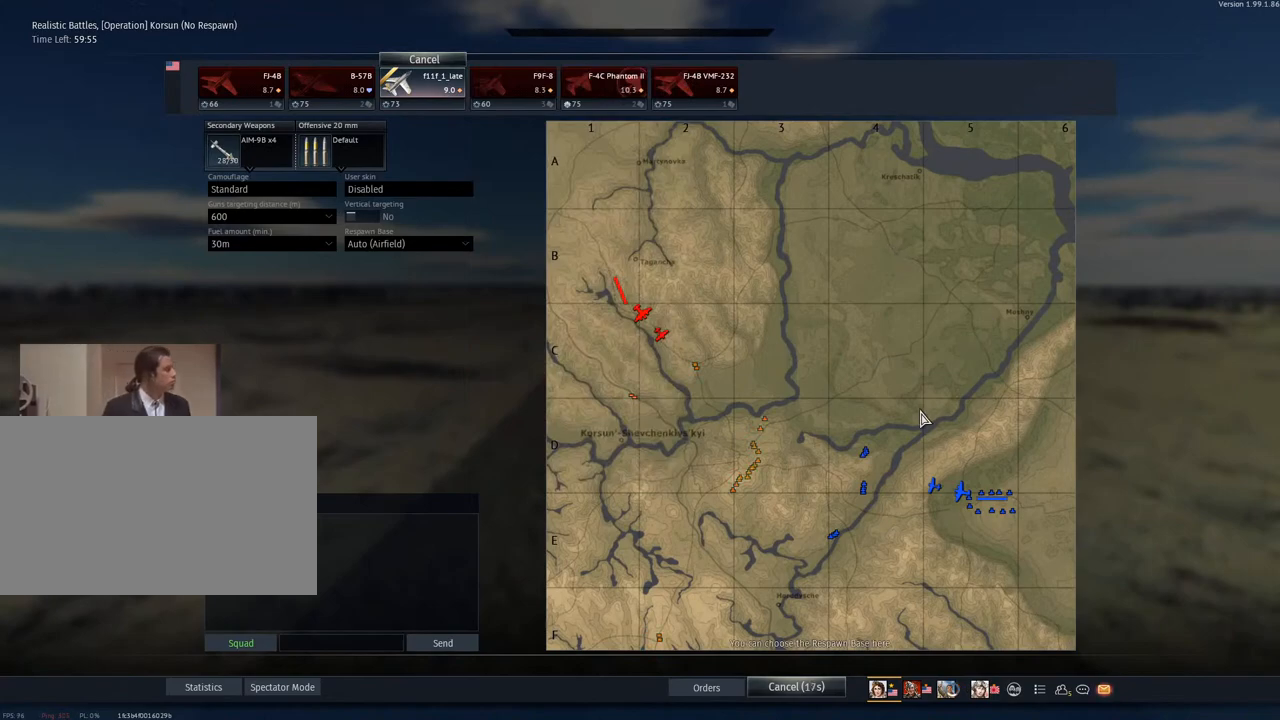
{"keys": [], "mouse": [], "mouse_move": "still", "events": [[33, "mouse_wheel", "down"], [250, "mouse_wheel", "up"], [367, "mouse_wheel", "down"], [500, "mouse_wheel", "up"]]}
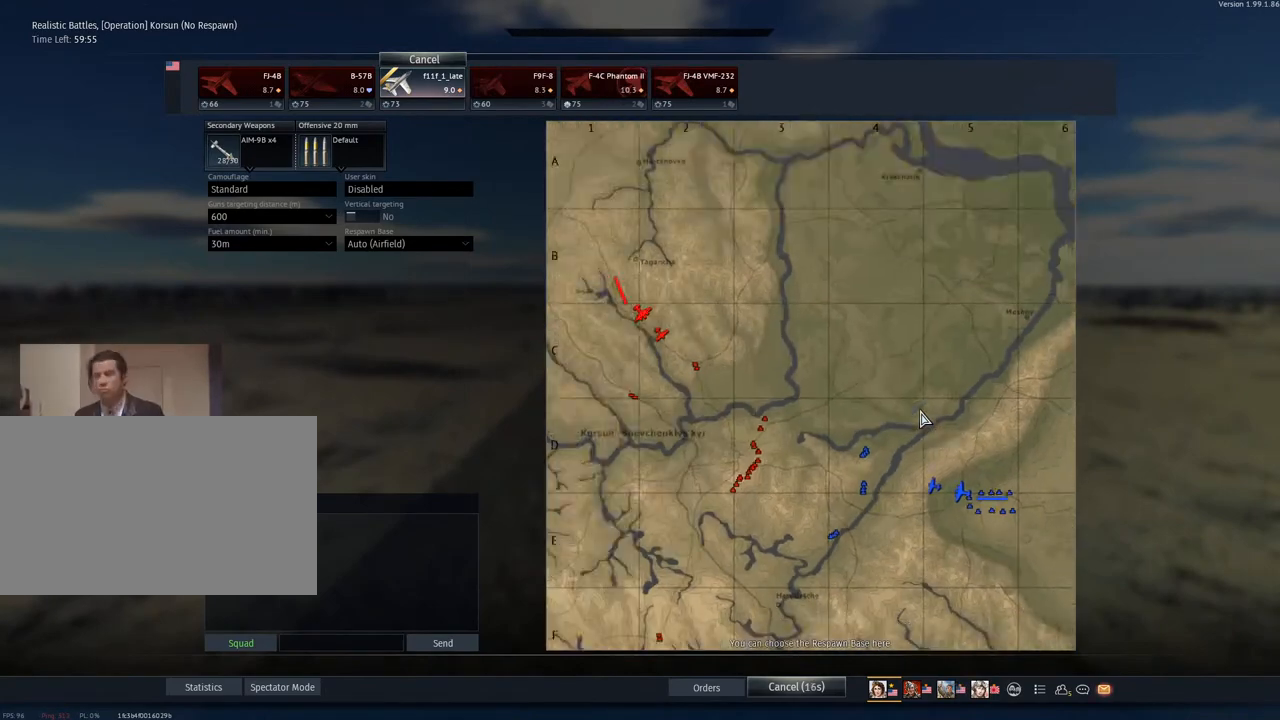
{"keys": [], "mouse": [], "mouse_move": "still", "events": [[217, "mouse_wheel", "down"], [334, "mouse_wheel", "up"]]}
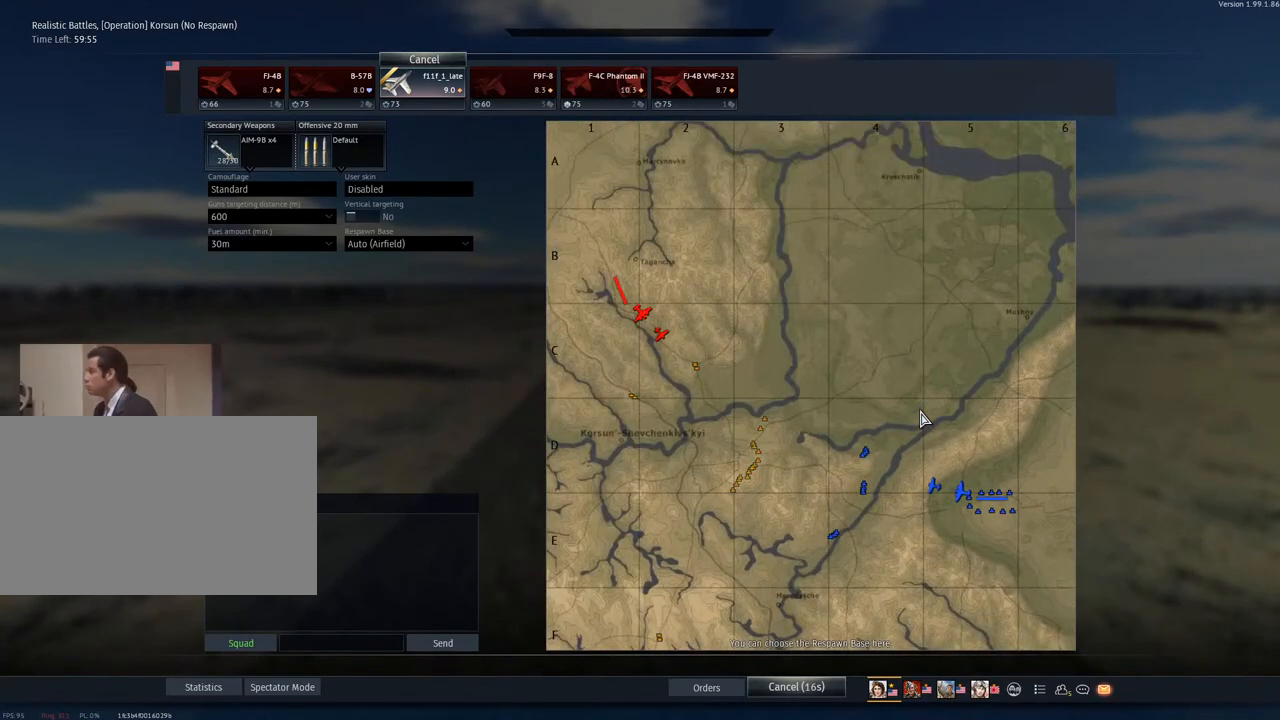
{"keys": [], "mouse": [], "mouse_move": "still", "events": [[133, "mouse_wheel", "down"], [200, "mouse_wheel", "up"]]}
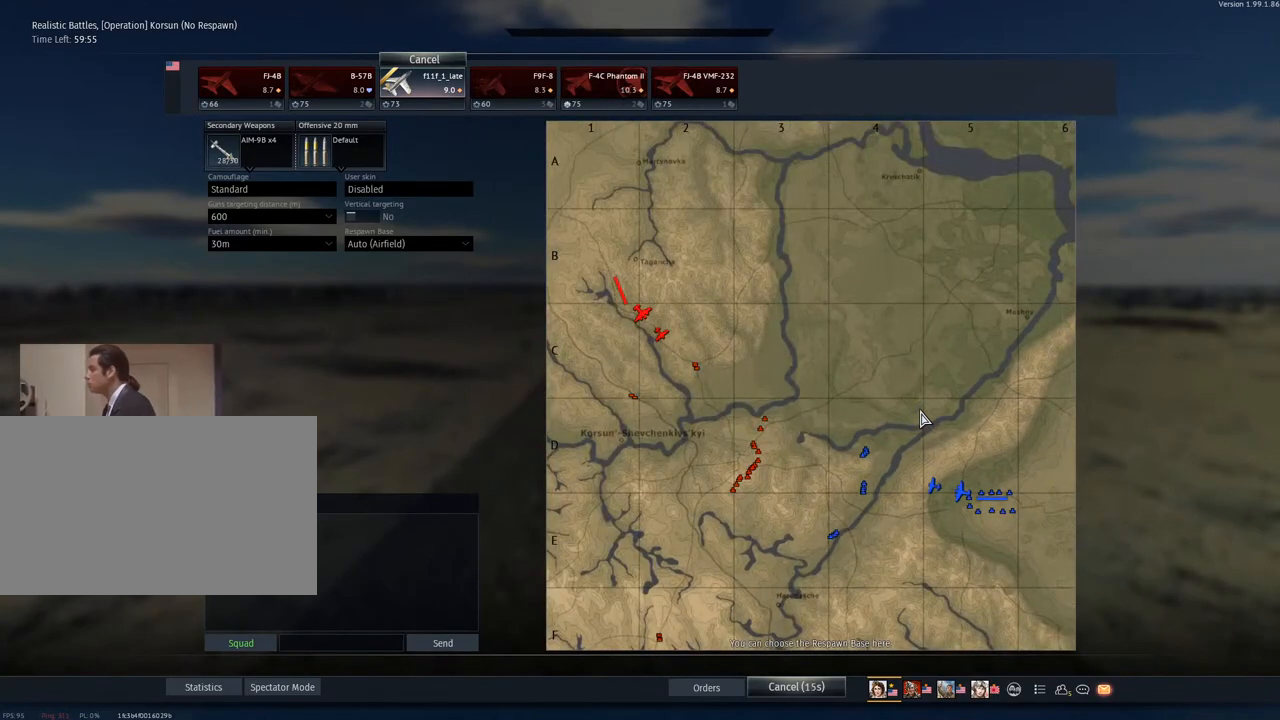
{"keys": [], "mouse": [], "mouse_move": "left", "events": [[16, "mouse_wheel", "down"], [150, "mouse_wheel", "up"]]}
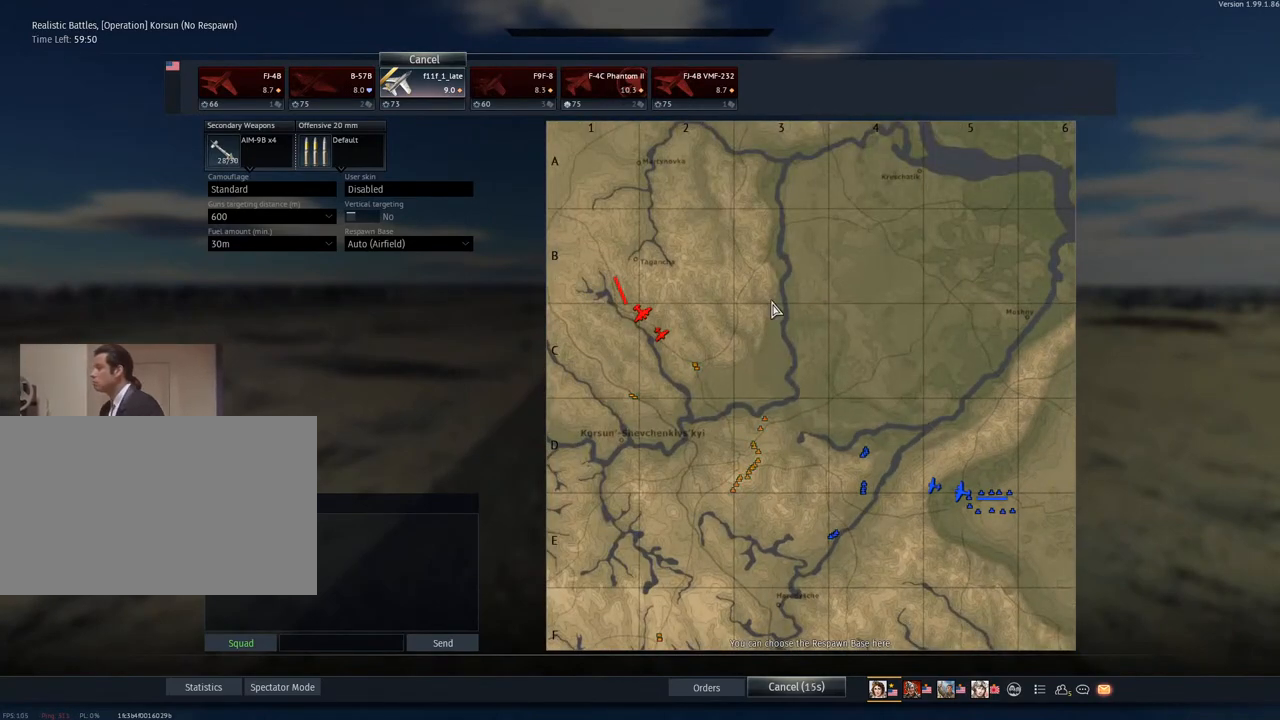
{"keys": [], "mouse": [], "mouse_move": "left", "events": []}
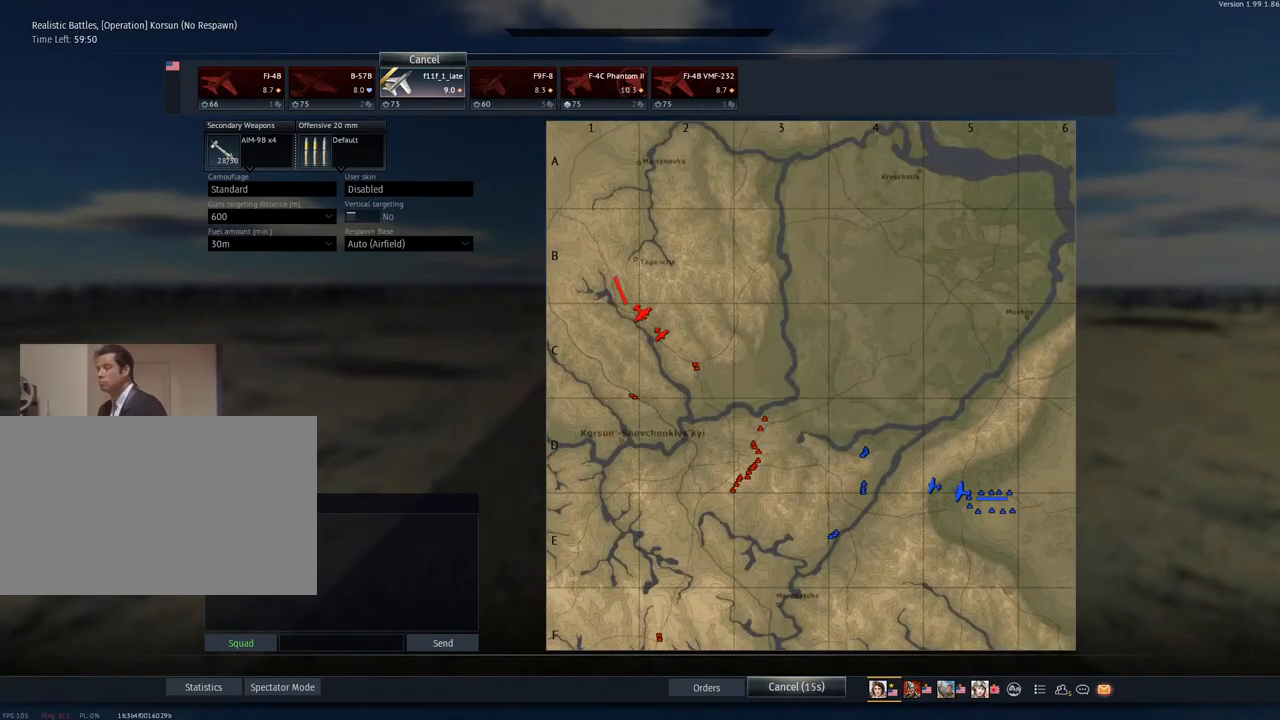
{"keys": [], "mouse": [], "mouse_move": "still", "events": []}
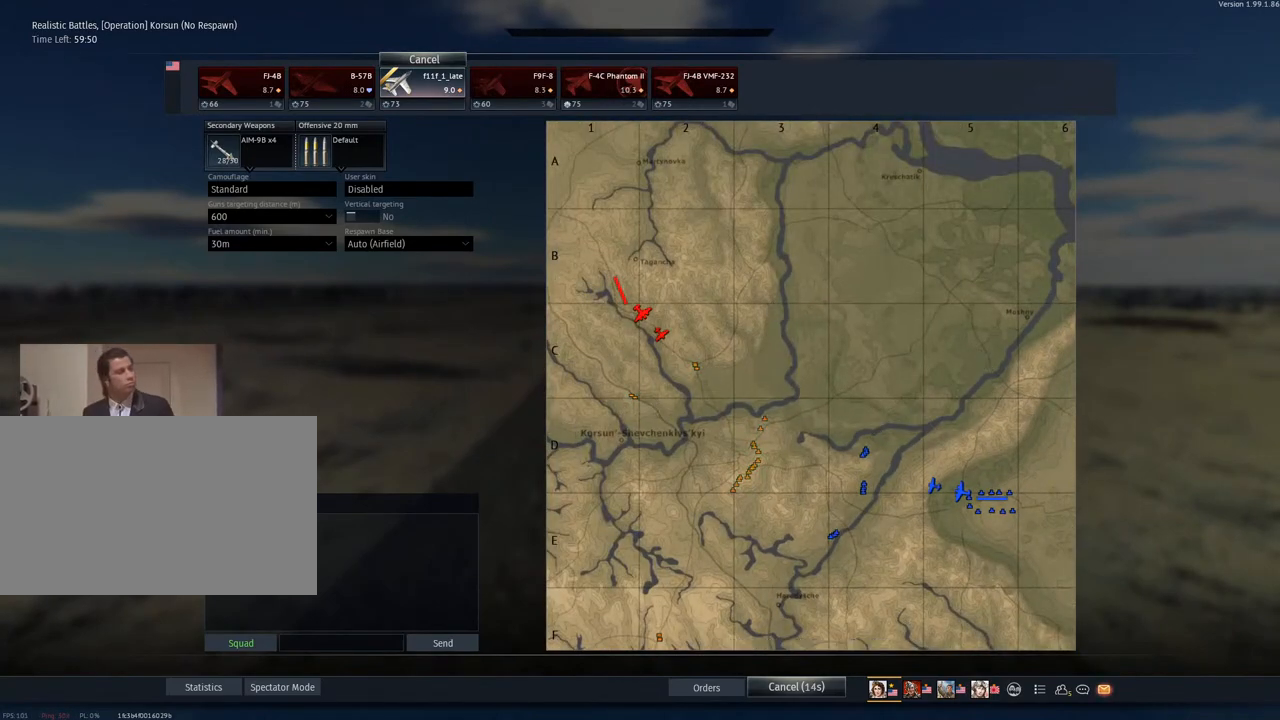
{"keys": [], "mouse": [], "mouse_move": "left", "events": [[200, "mouse_left", "down"], [284, "mouse_left", "up"]]}
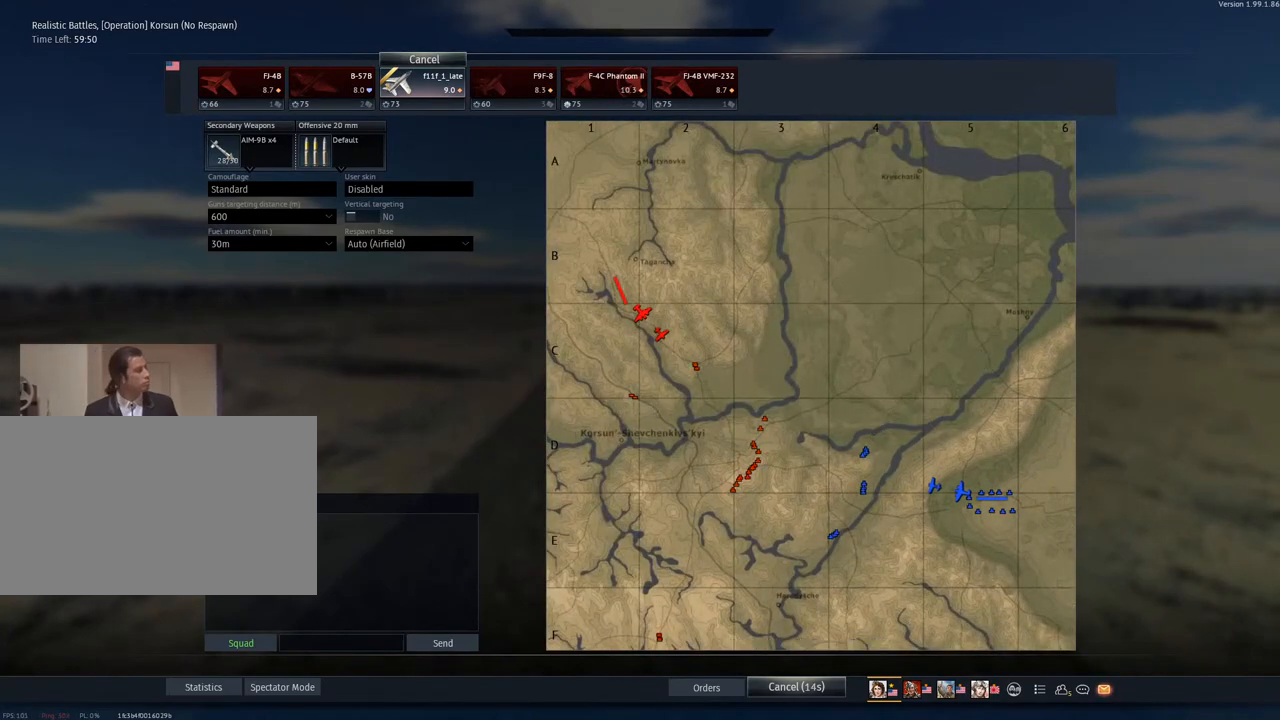
{"keys": [], "mouse": ["left"], "mouse_move": "still", "events": [[350, "mouse_left", "down"]]}
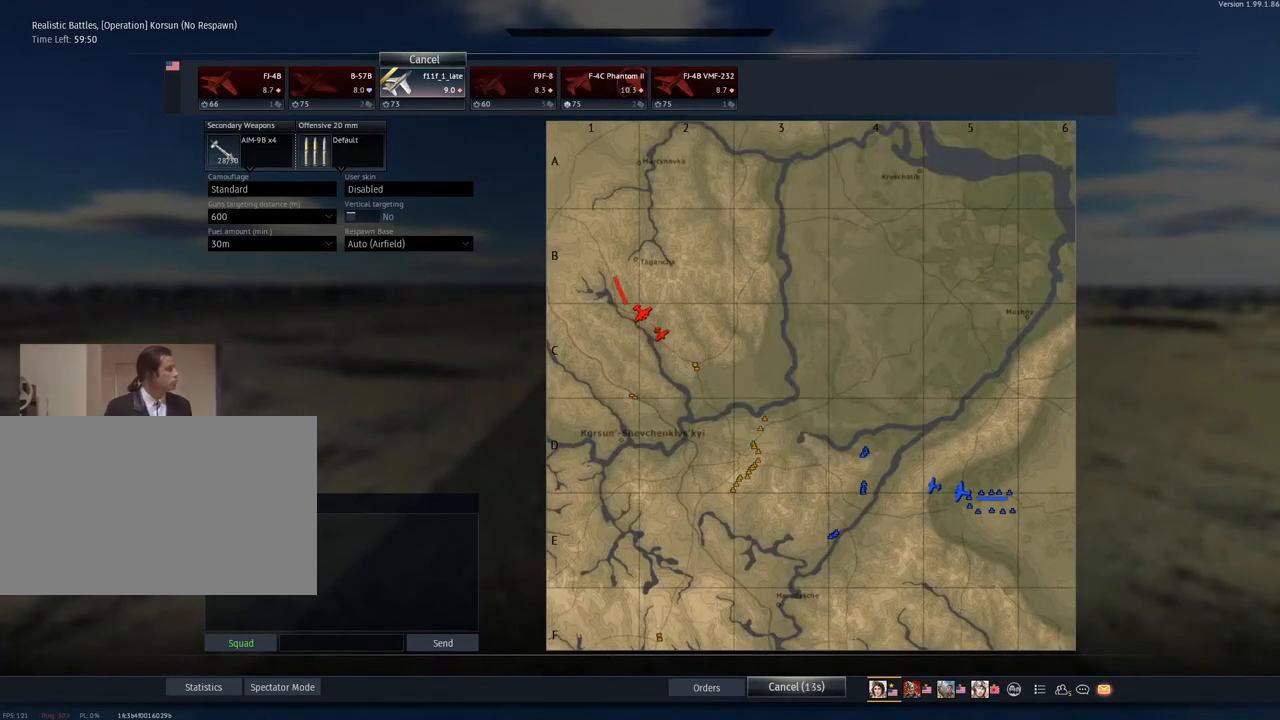
{"keys": [], "mouse": ["left"], "mouse_move": "still", "events": []}
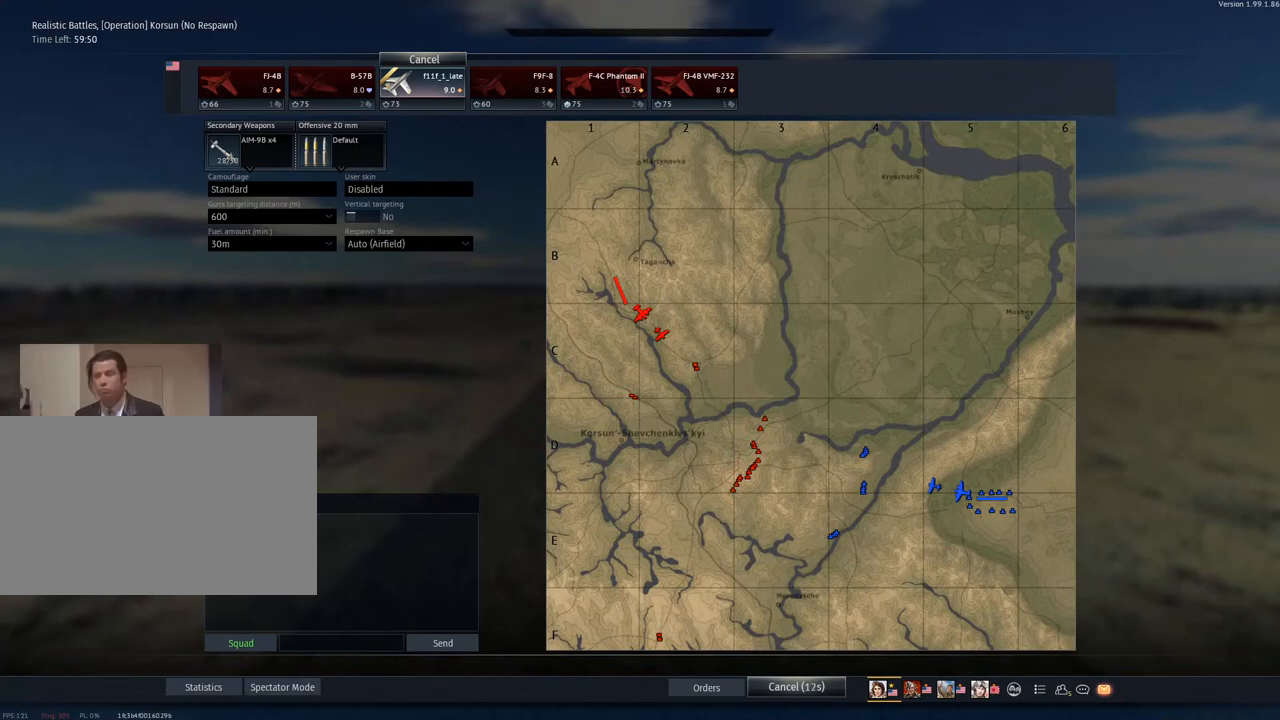
{"keys": [], "mouse": [], "mouse_move": "right", "events": [[333, "mouse_left", "up"]]}
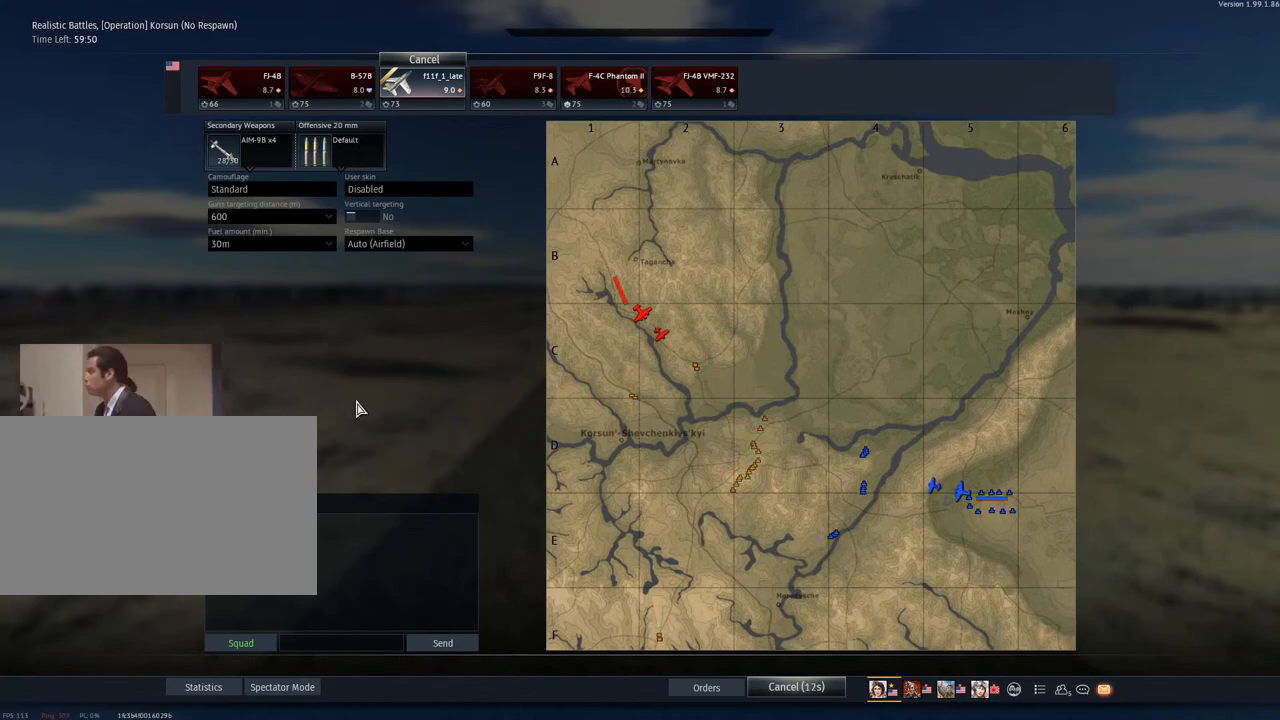
{"keys": [], "mouse": [], "mouse_move": "still", "events": [[50, "mouse_left", "down"], [217, "mouse_left", "up"]]}
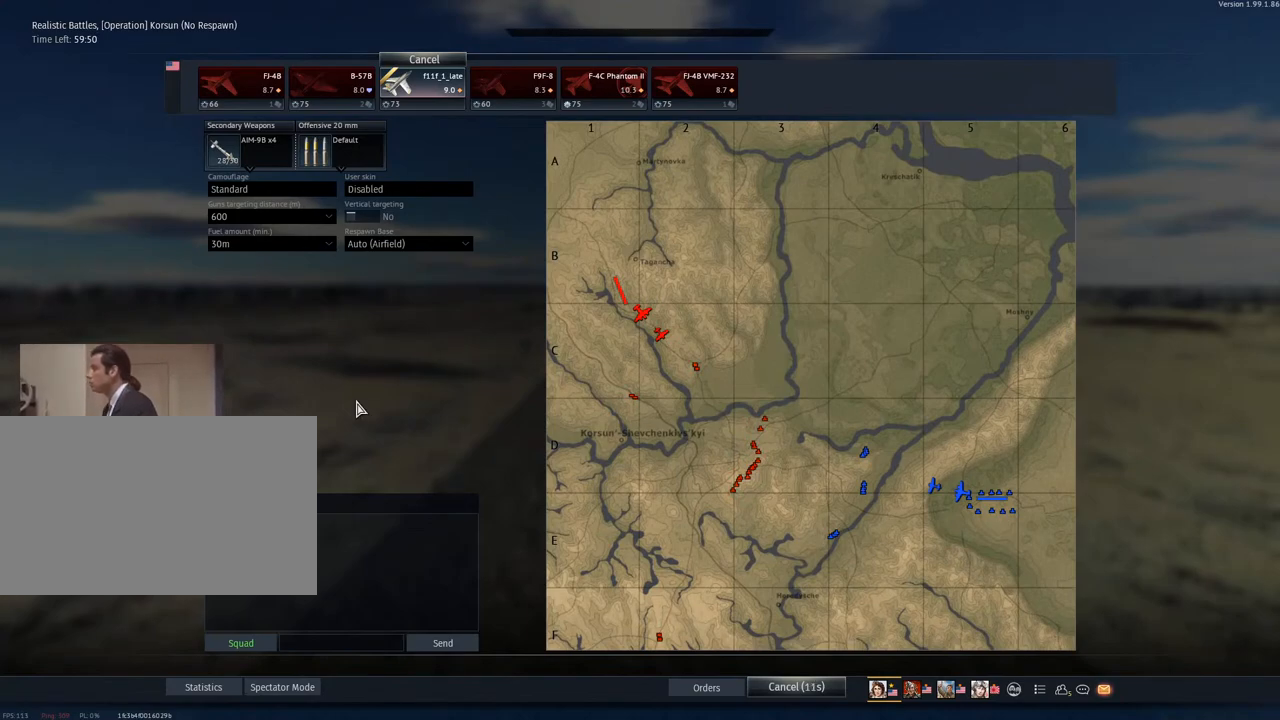
{"keys": [], "mouse": [], "mouse_move": "left", "events": []}
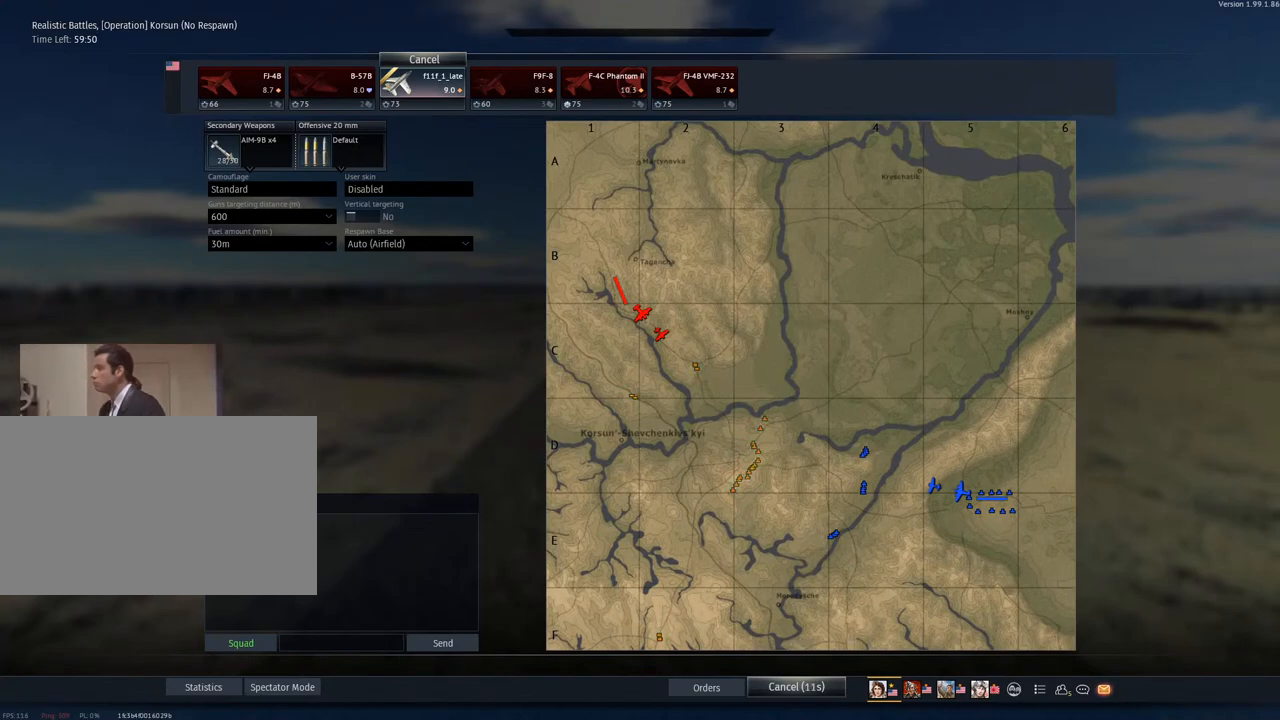
{"keys": [], "mouse": ["left"], "mouse_move": "still", "events": [[417, "mouse_left", "down"]]}
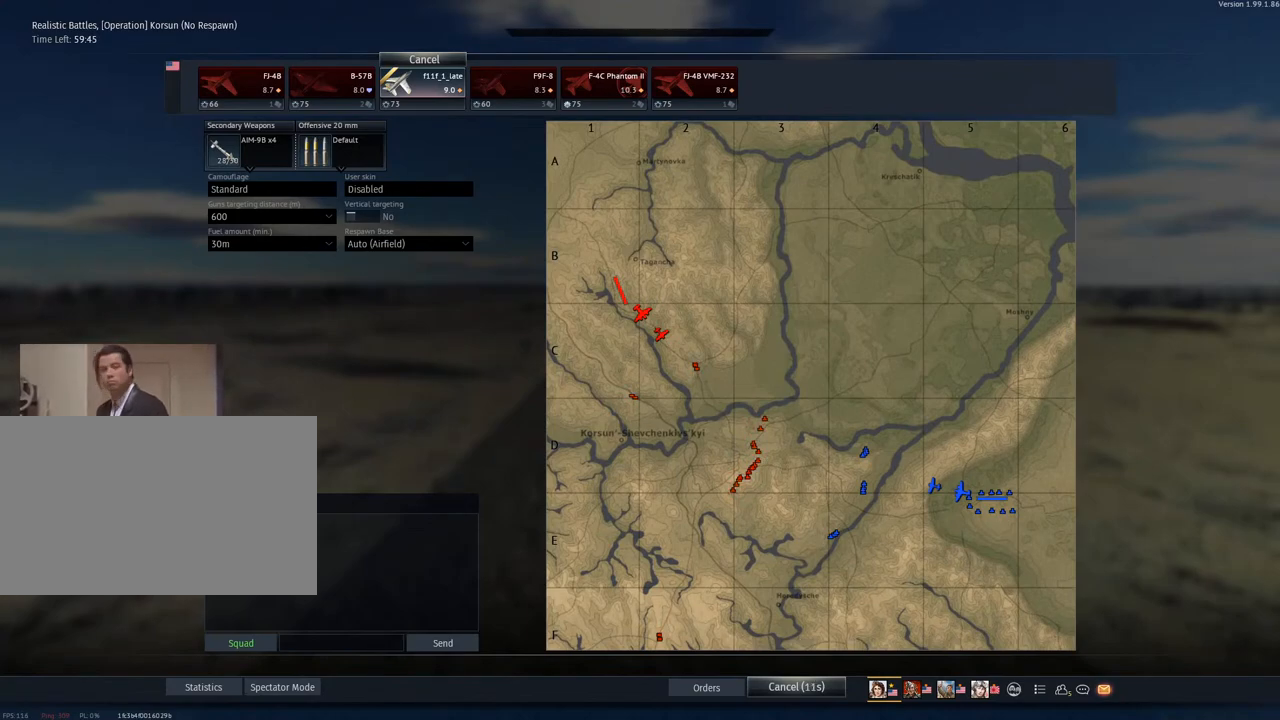
{"keys": [], "mouse": [], "mouse_move": "up-right", "events": [[66, "mouse_left", "up"]]}
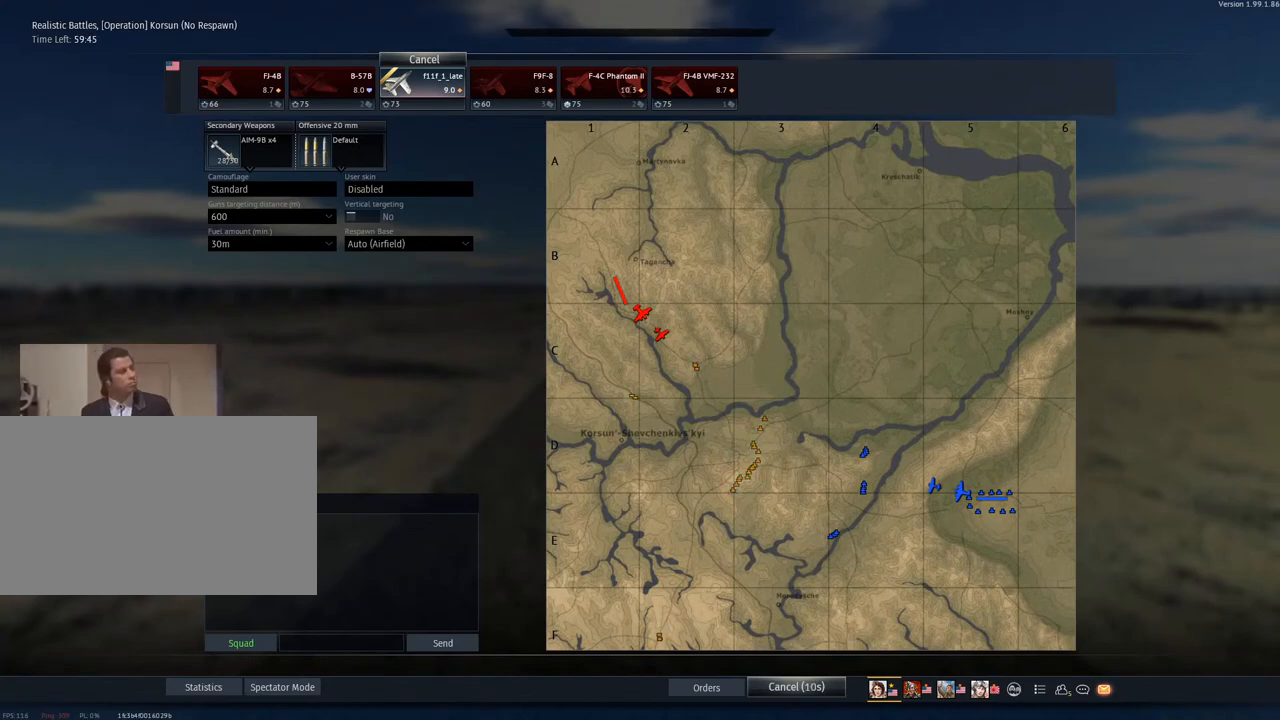
{"keys": [], "mouse": [], "mouse_move": "still", "events": [[367, "mouse_left", "down"], [484, "mouse_left", "up"]]}
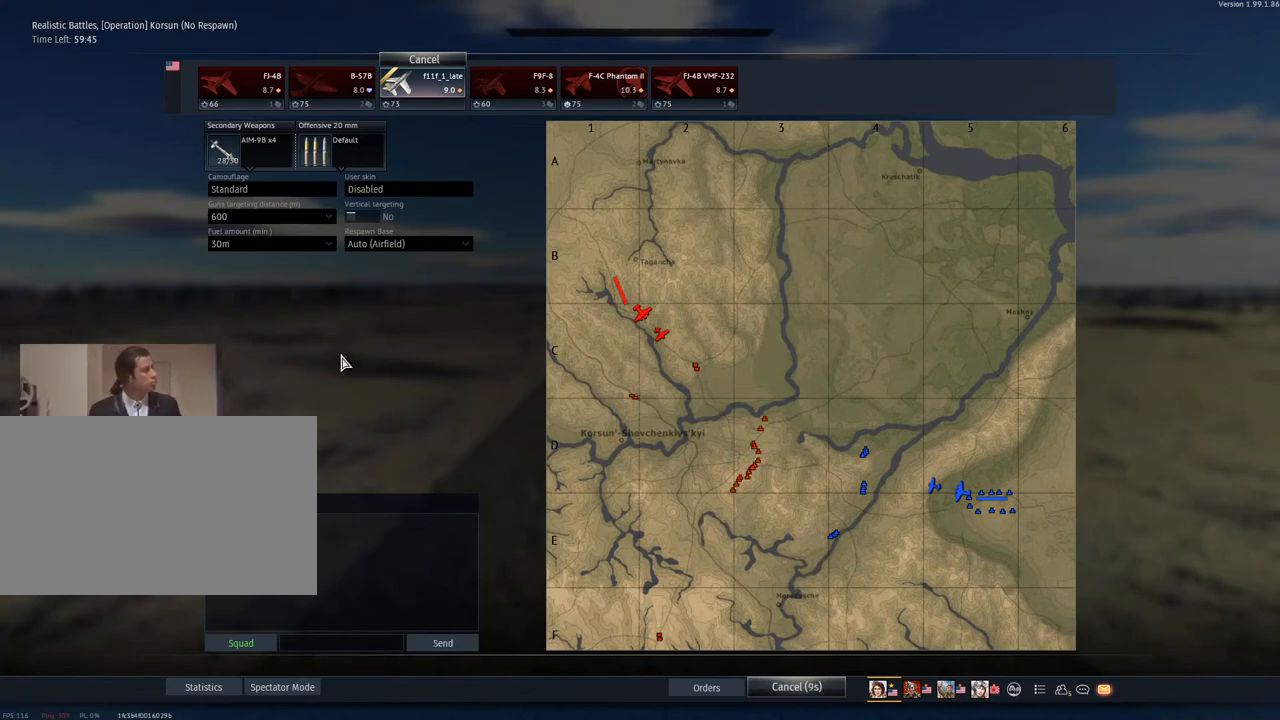
{"keys": [], "mouse": [], "mouse_move": "still", "events": []}
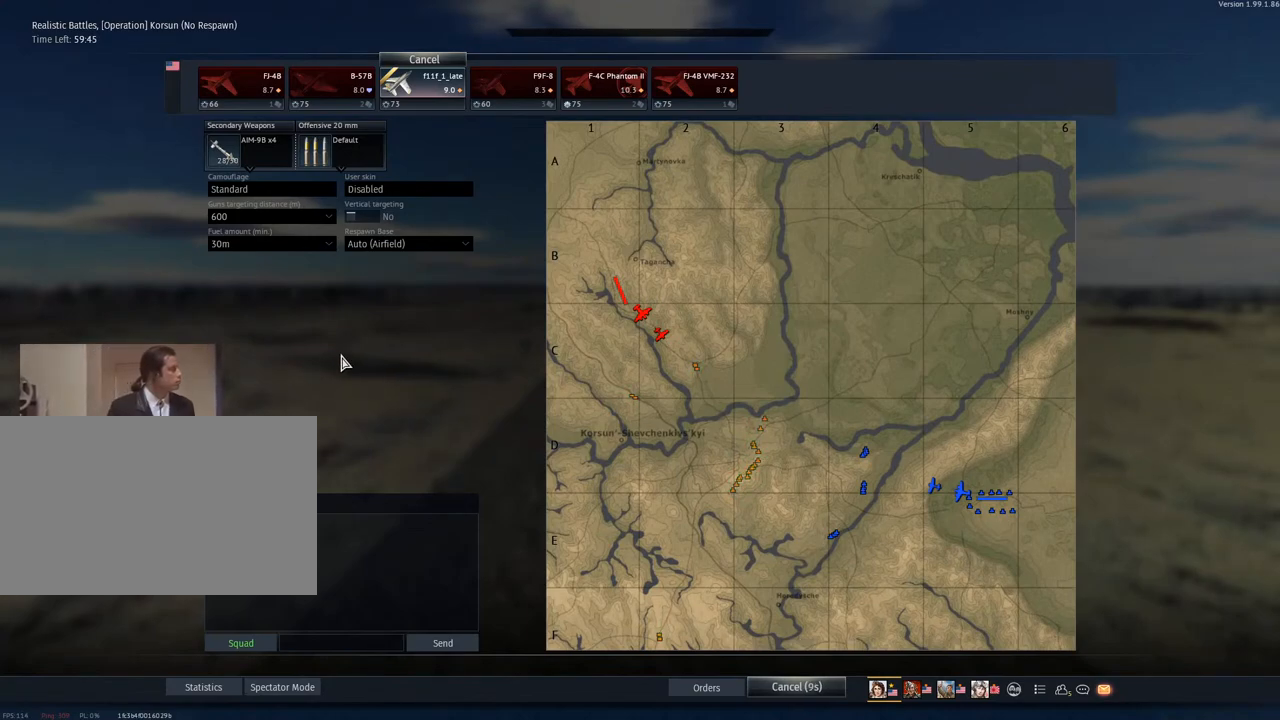
{"keys": [], "mouse": [], "mouse_move": "still", "events": []}
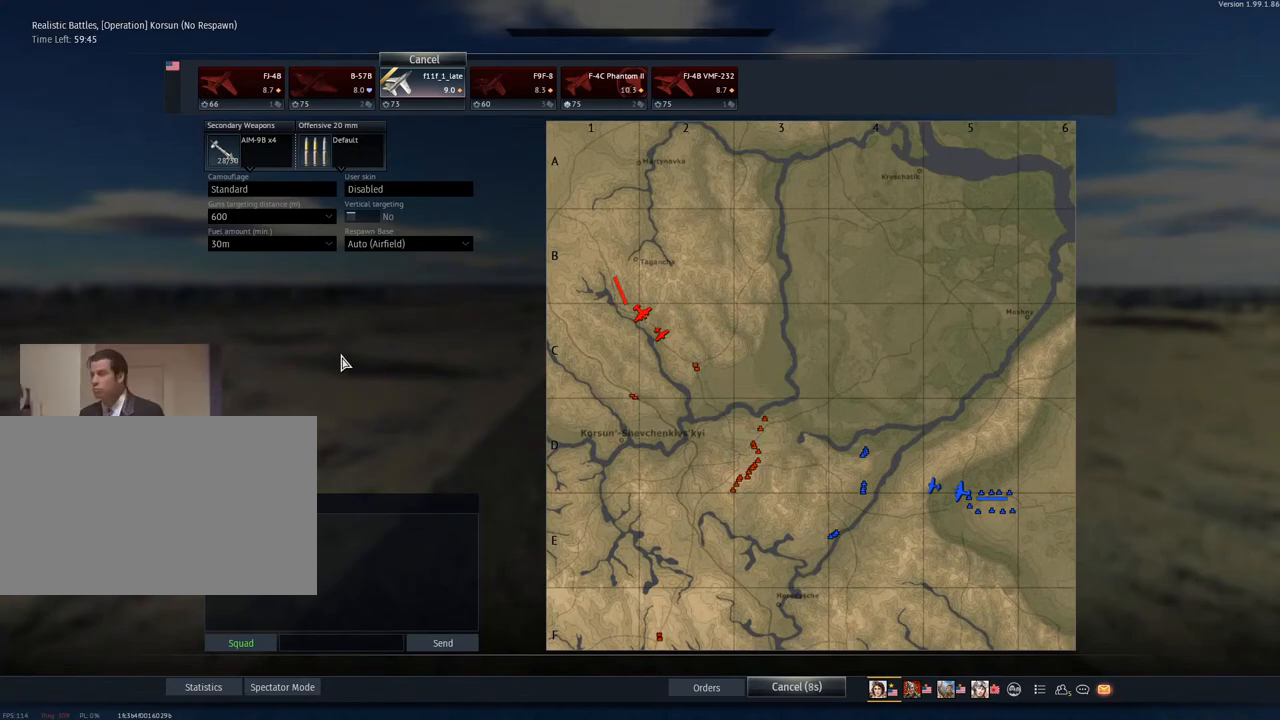
{"keys": [], "mouse": [], "mouse_move": "left", "events": []}
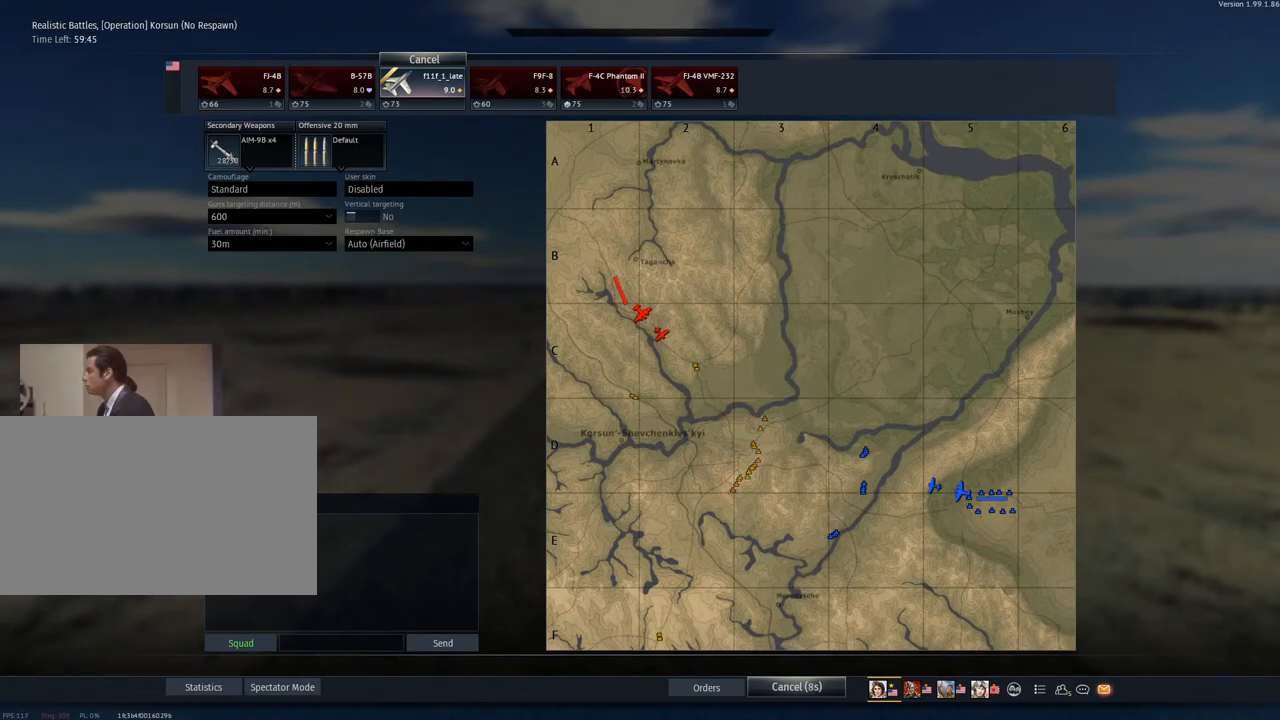
{"keys": [], "mouse": [], "mouse_move": "still", "events": []}
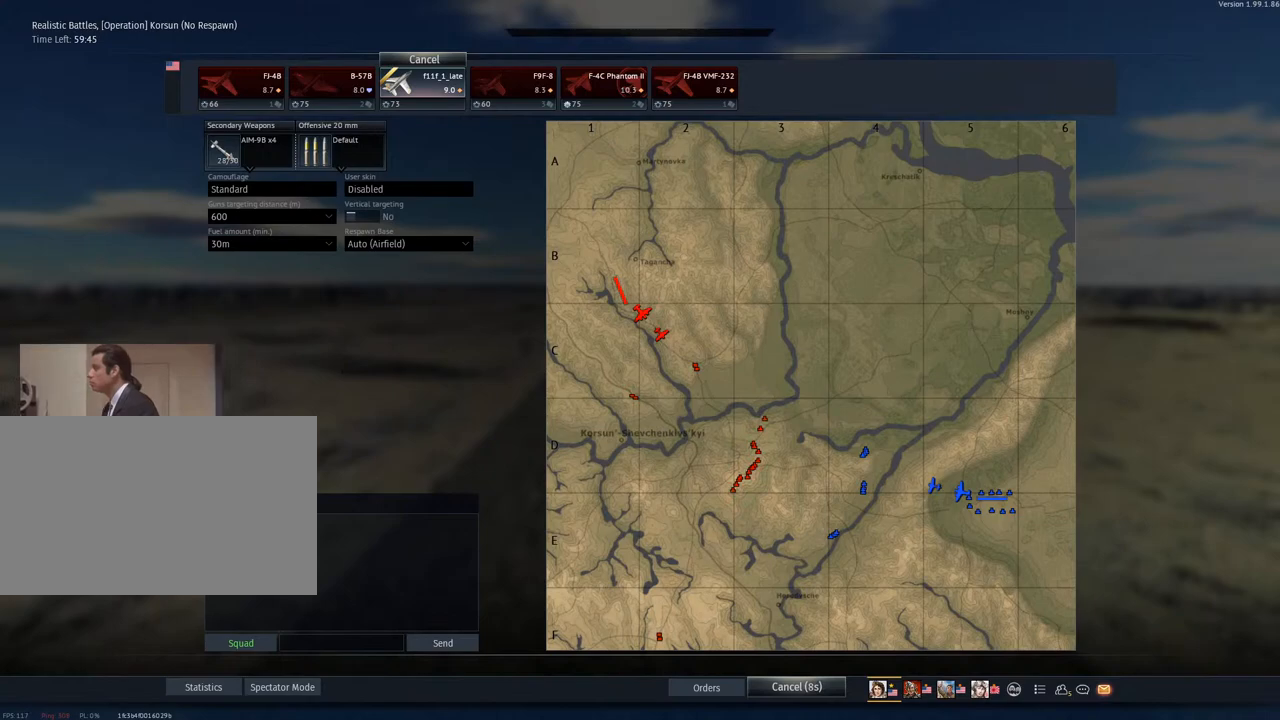
{"keys": [], "mouse": [], "mouse_move": "still", "events": [[100, "mouse_left", "down"], [233, "mouse_left", "up"]]}
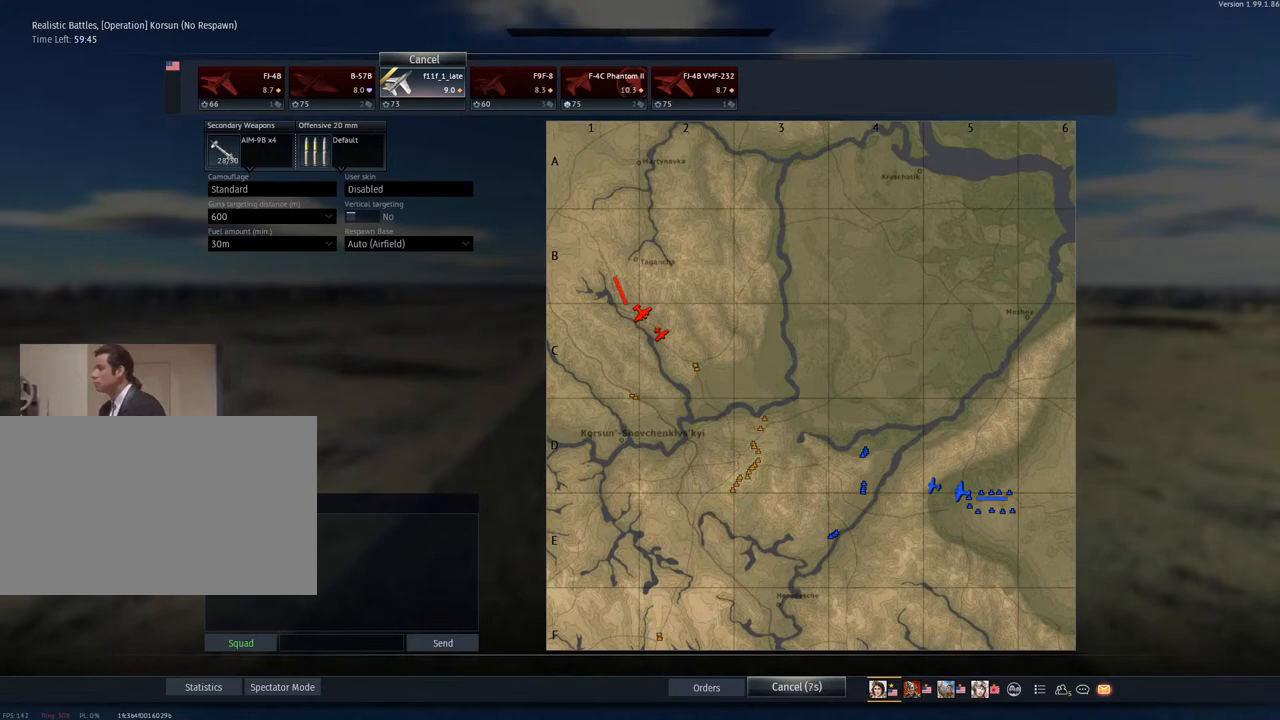
{"keys": [], "mouse": [], "mouse_move": "still", "events": [[67, "shift", "down"], [317, "shift", "up"]]}
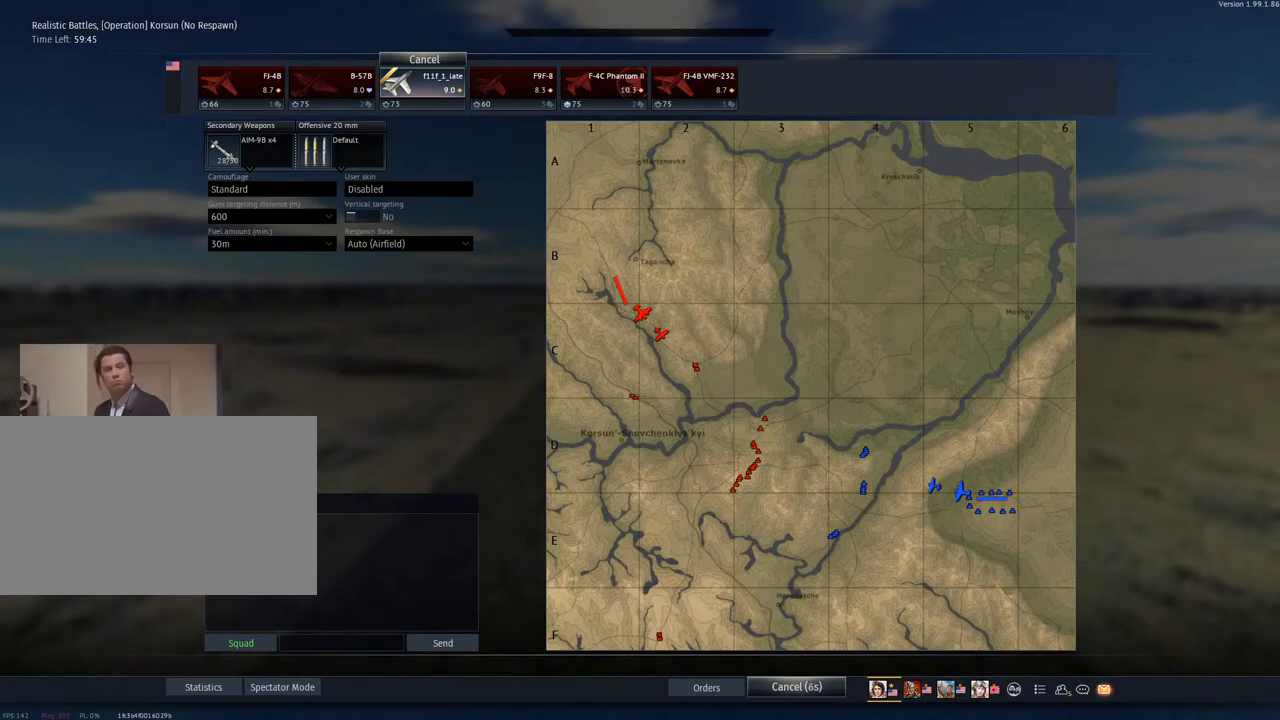
{"keys": [], "mouse": [], "mouse_move": "still", "events": [[233, "r", "down"], [350, "r", "up"]]}
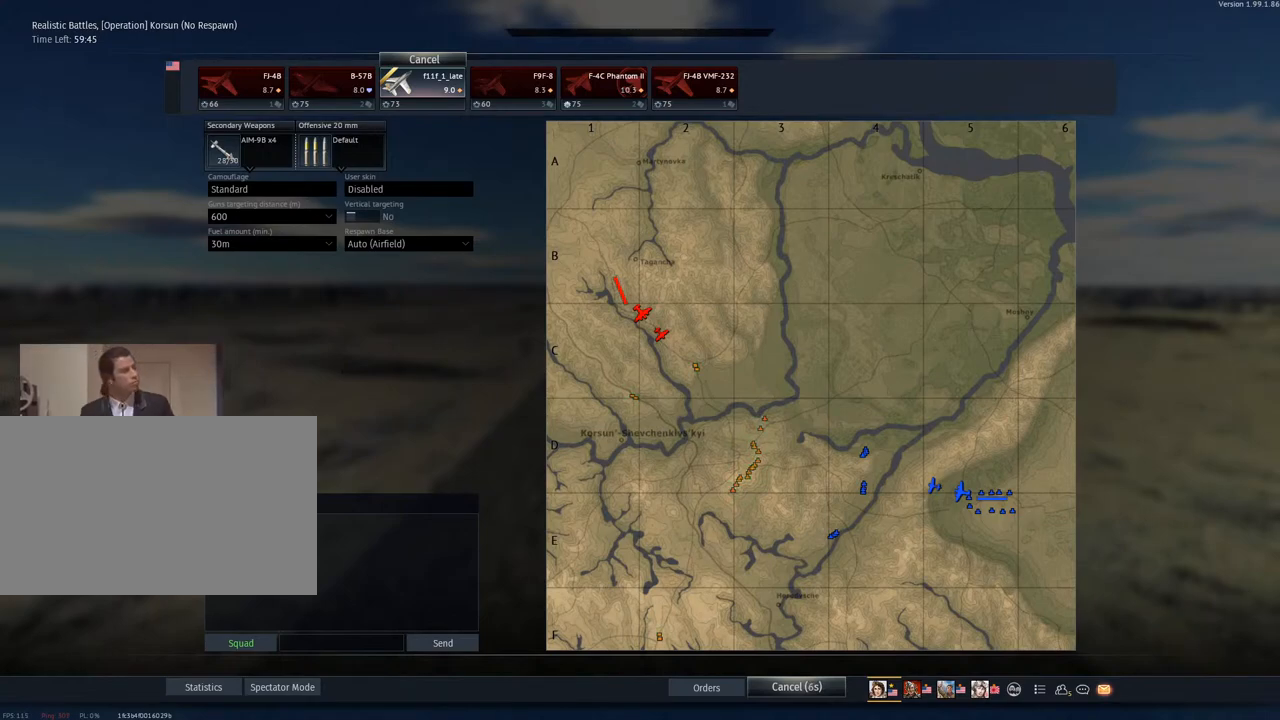
{"keys": [], "mouse": [], "mouse_move": "still", "events": [[234, "shift", "down"], [317, "shift", "up"]]}